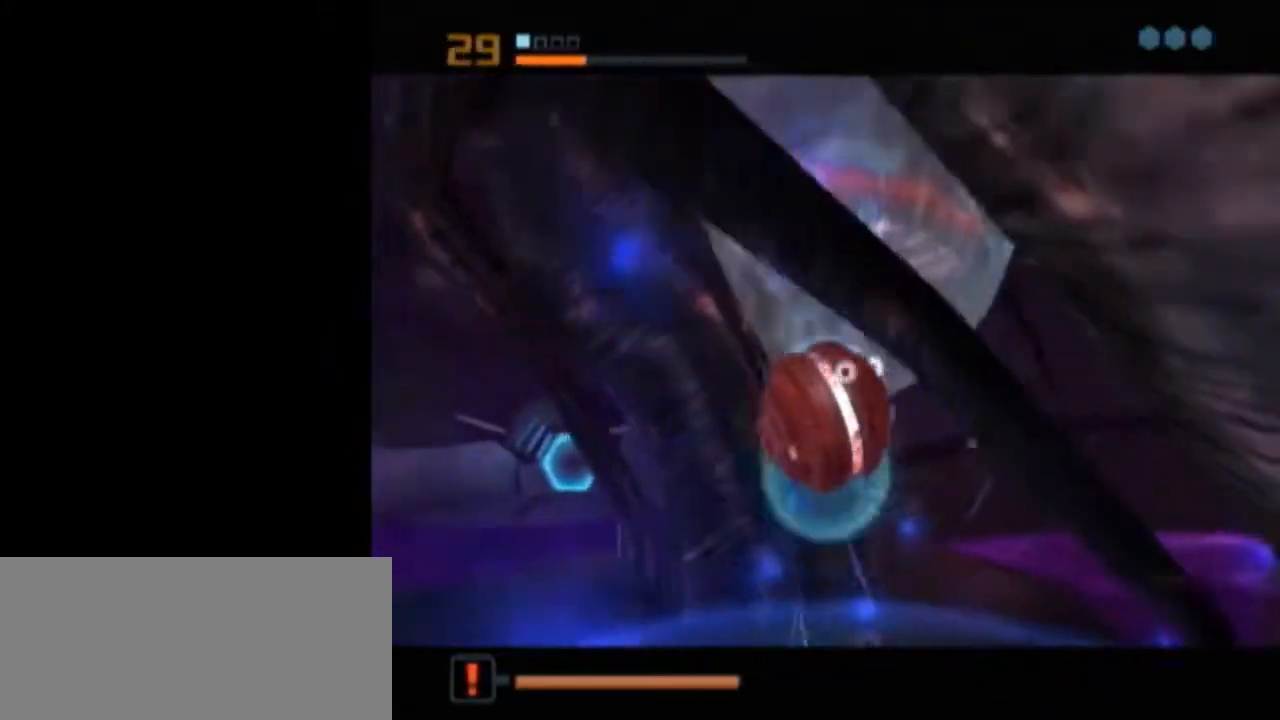
Gameplay with a controller (Nintendo layout); each line is a JSON object with the inputs held at the frame after it. "events" lists button and stick changes between this image and that frame as [ms after this image, input, new state], when the widget could be followed in between. Not read: L3 R3.
{"buttons": ["L1"], "left_stick": "center", "right_stick": "center", "events": [[150, "L1", "down"]]}
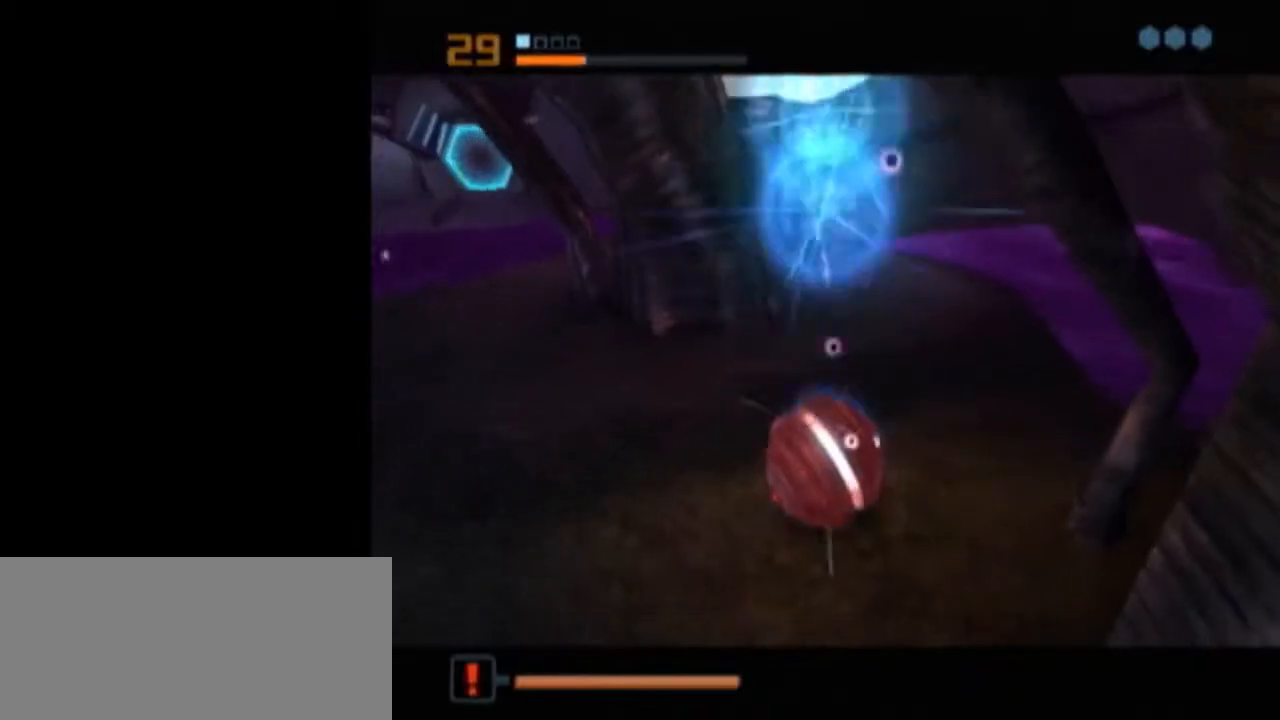
{"buttons": ["B", "X", "L1"], "left_stick": "up", "right_stick": "center", "events": [[300, "L1", "up"], [467, "B", "down"], [467, "L1", "down"], [467, "X", "down"], [467, "left_stick", "up"]]}
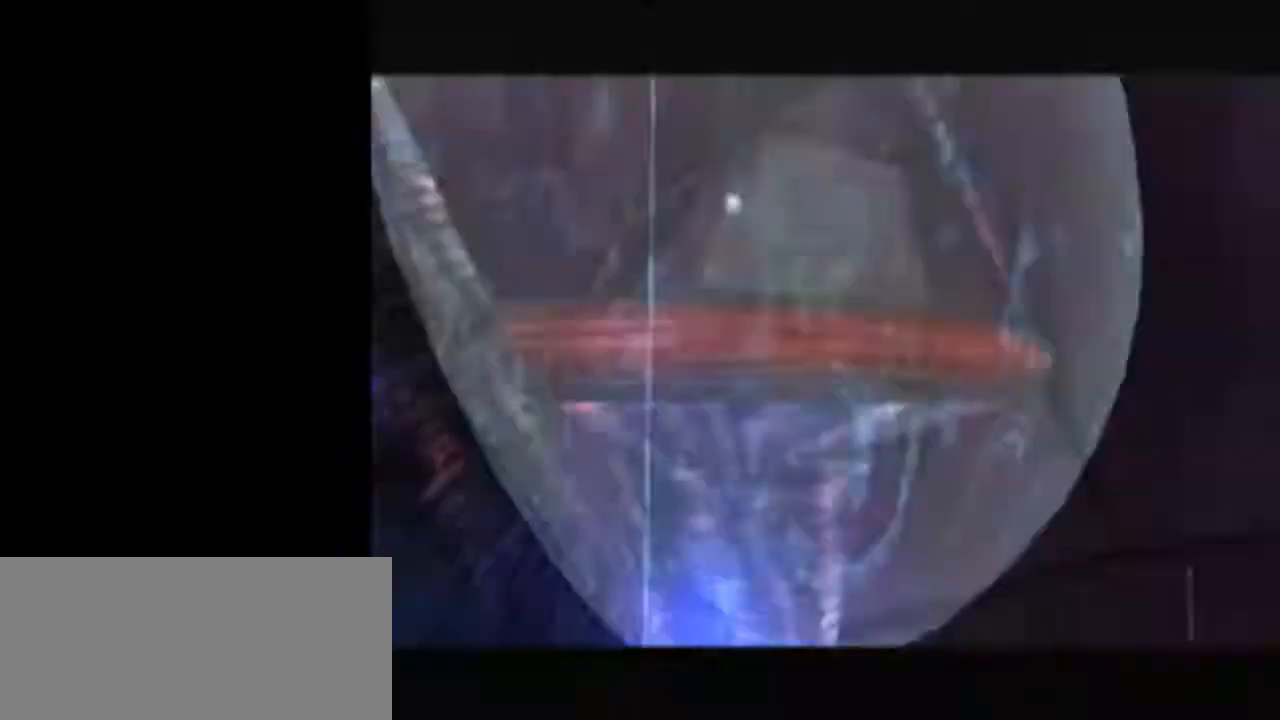
{"buttons": ["B", "L1"], "left_stick": "up-left", "right_stick": "center", "events": [[17, "X", "up"], [183, "left_stick", "up-left"]]}
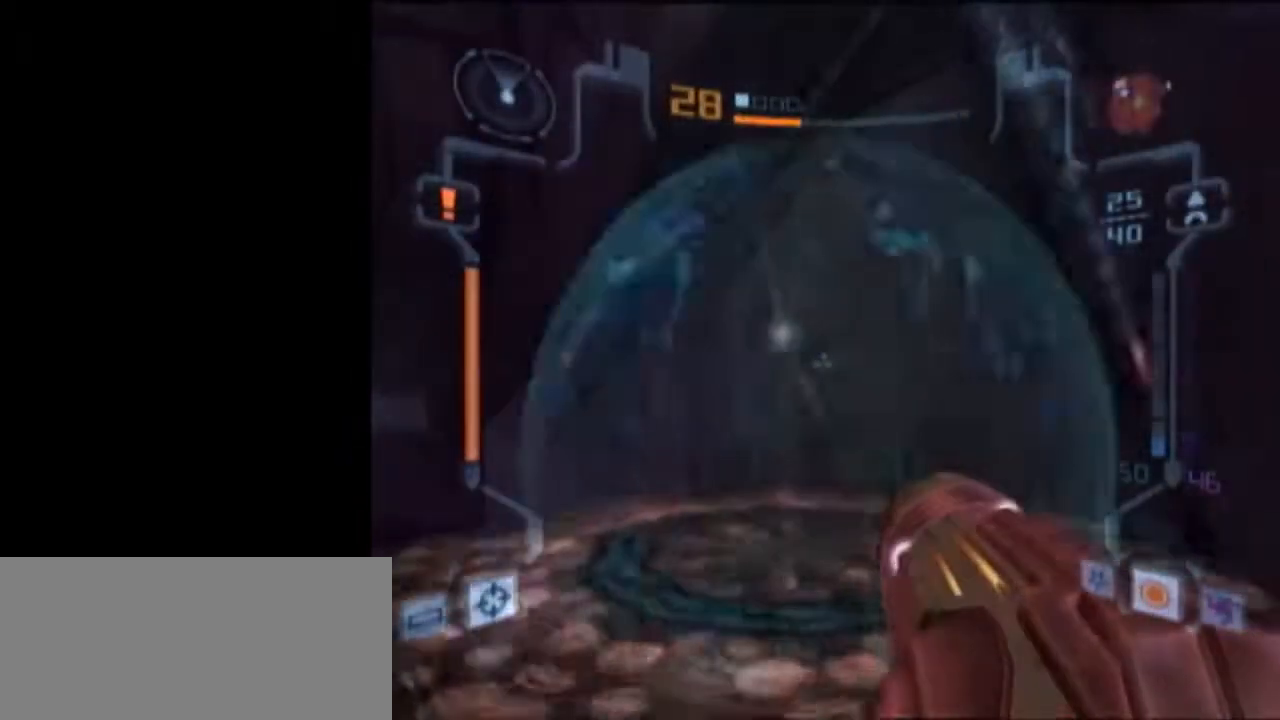
{"buttons": ["L1"], "left_stick": "up-left", "right_stick": "center", "events": [[500, "B", "up"]]}
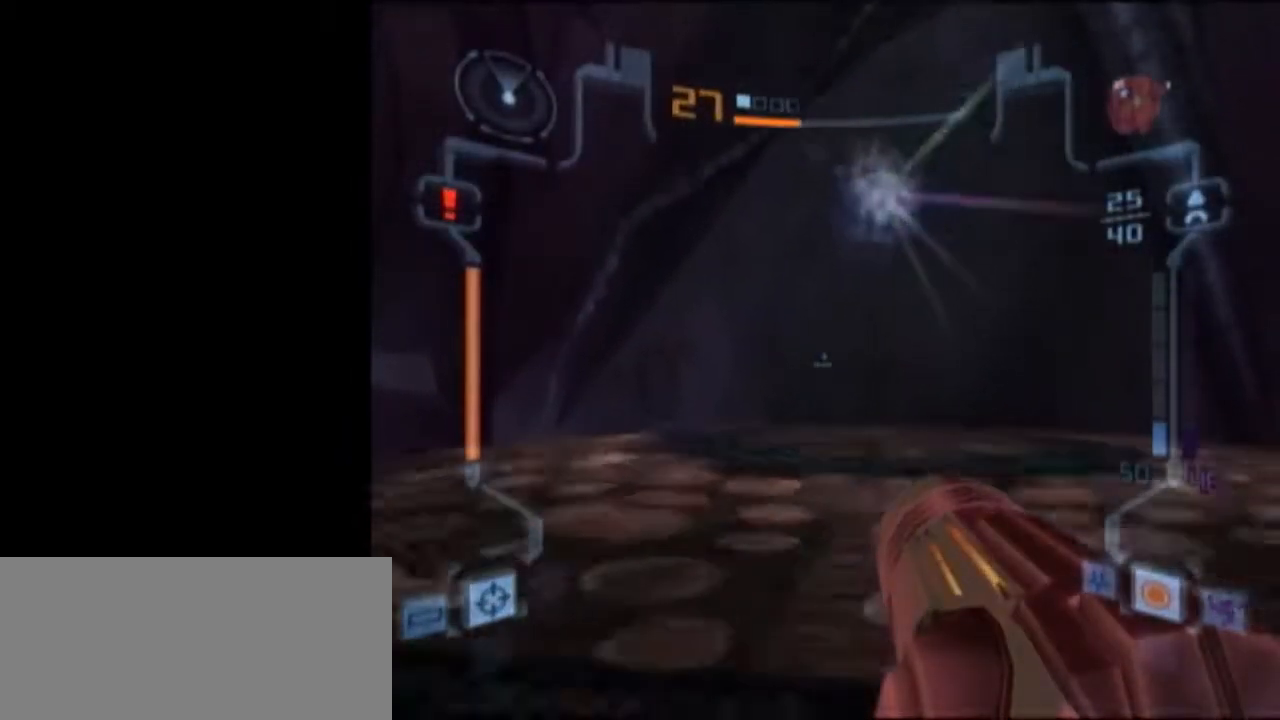
{"buttons": ["L1"], "left_stick": "down", "right_stick": "center", "events": [[17, "L1", "up"], [50, "left_stick", "left"], [150, "left_stick", "down-left"], [367, "L1", "down"], [367, "left_stick", "down"]]}
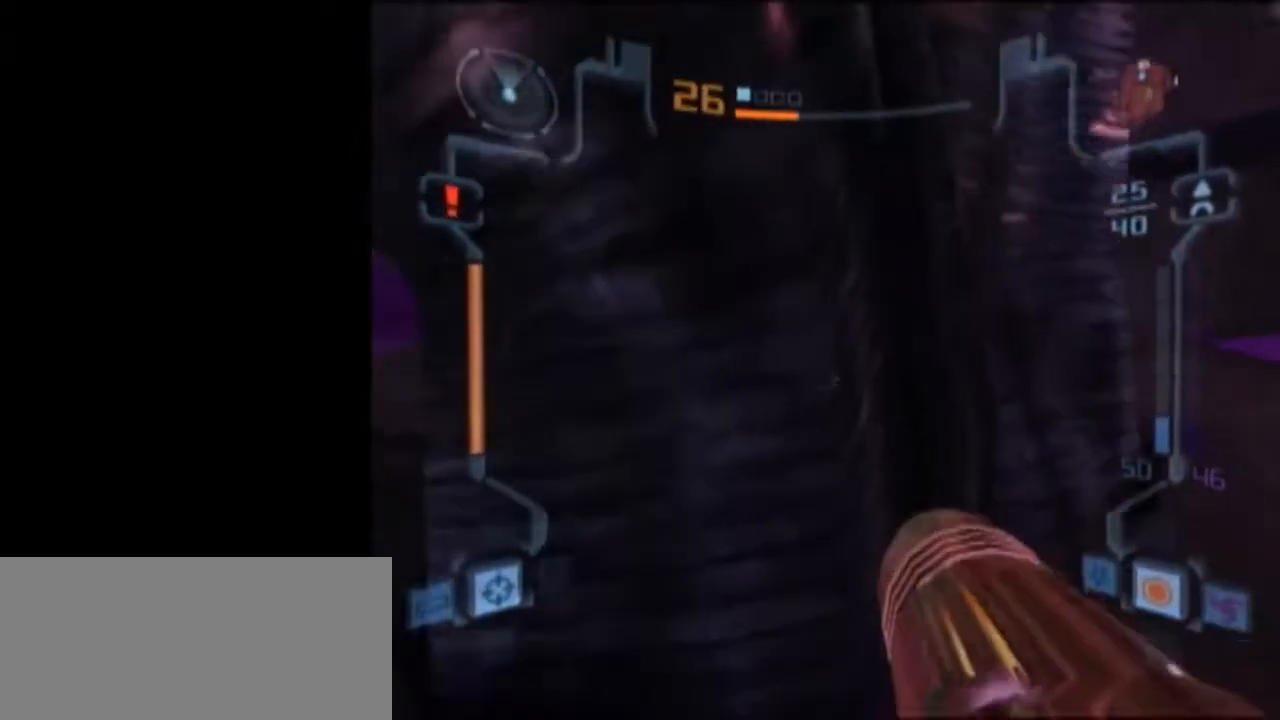
{"buttons": ["L1"], "left_stick": "down", "right_stick": "center", "events": []}
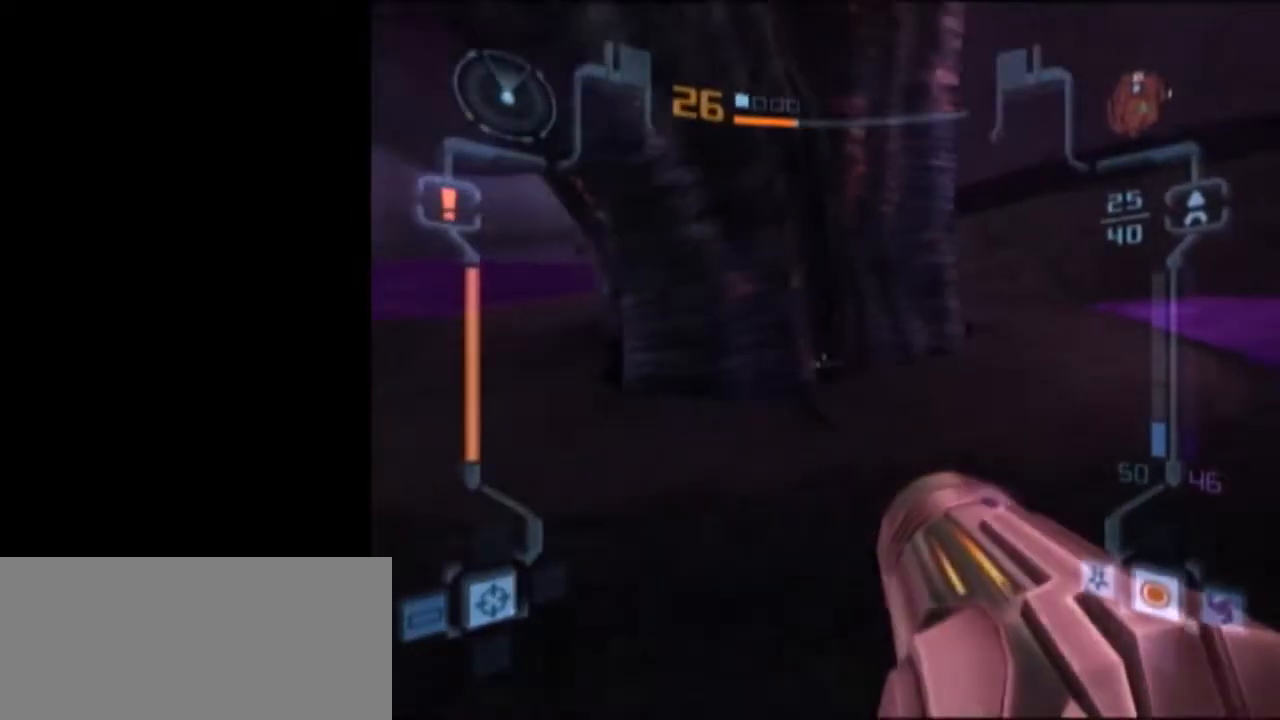
{"buttons": ["L1"], "left_stick": "up", "right_stick": "center", "events": [[300, "left_stick", "up-right"], [367, "left_stick", "up"]]}
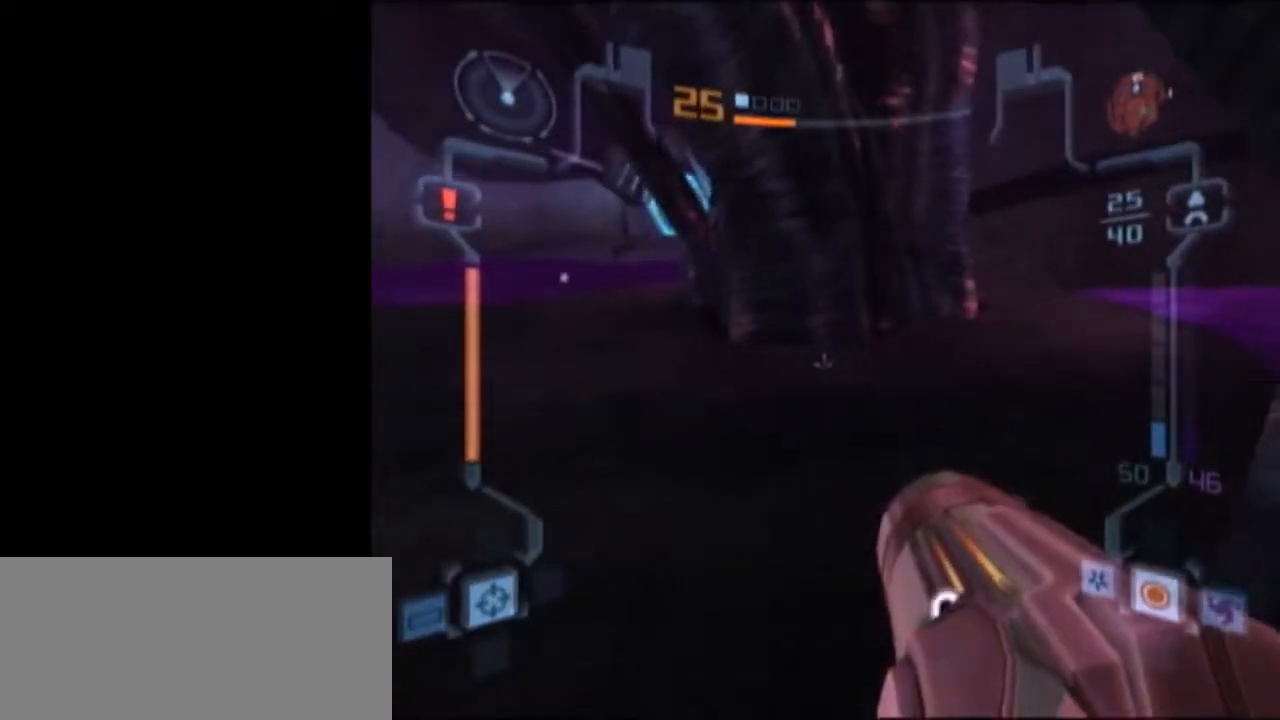
{"buttons": [], "left_stick": "up", "right_stick": "center", "events": [[17, "X", "down"], [50, "L1", "up"], [117, "X", "up"], [217, "left_stick", "center"], [467, "left_stick", "up"]]}
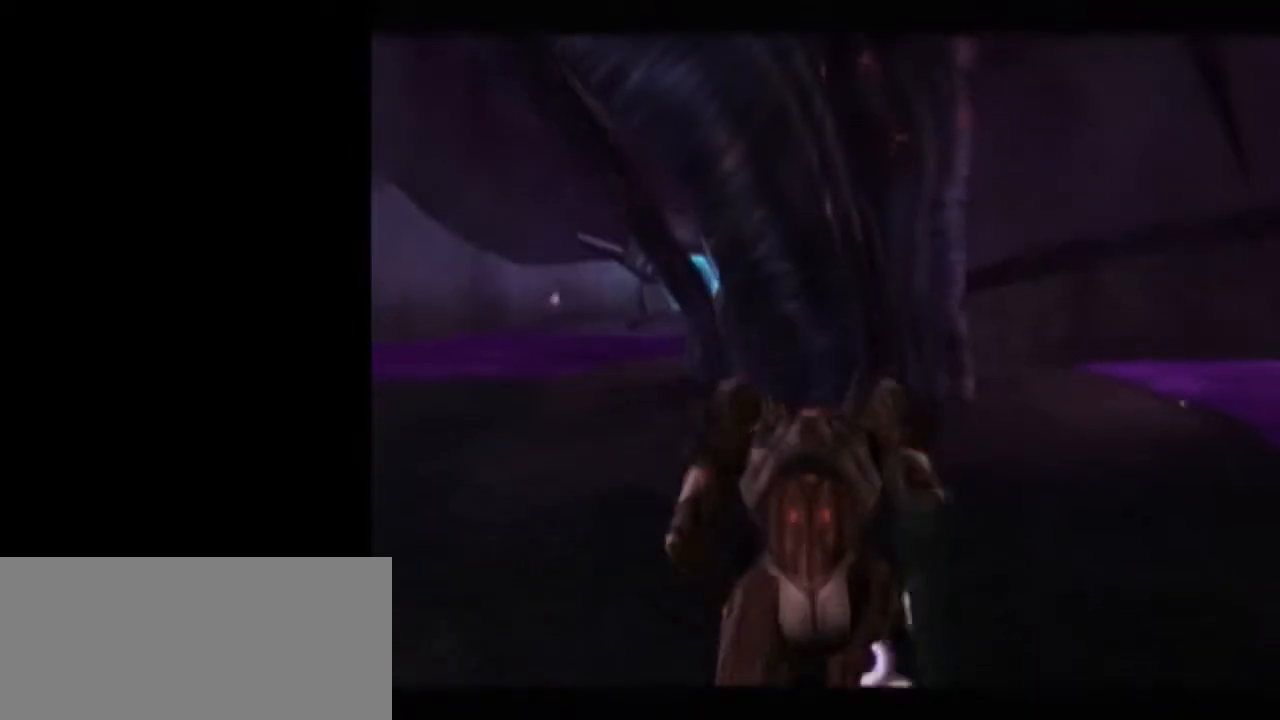
{"buttons": ["A"], "left_stick": "center", "right_stick": "center", "events": [[50, "left_stick", "center"], [433, "A", "down"]]}
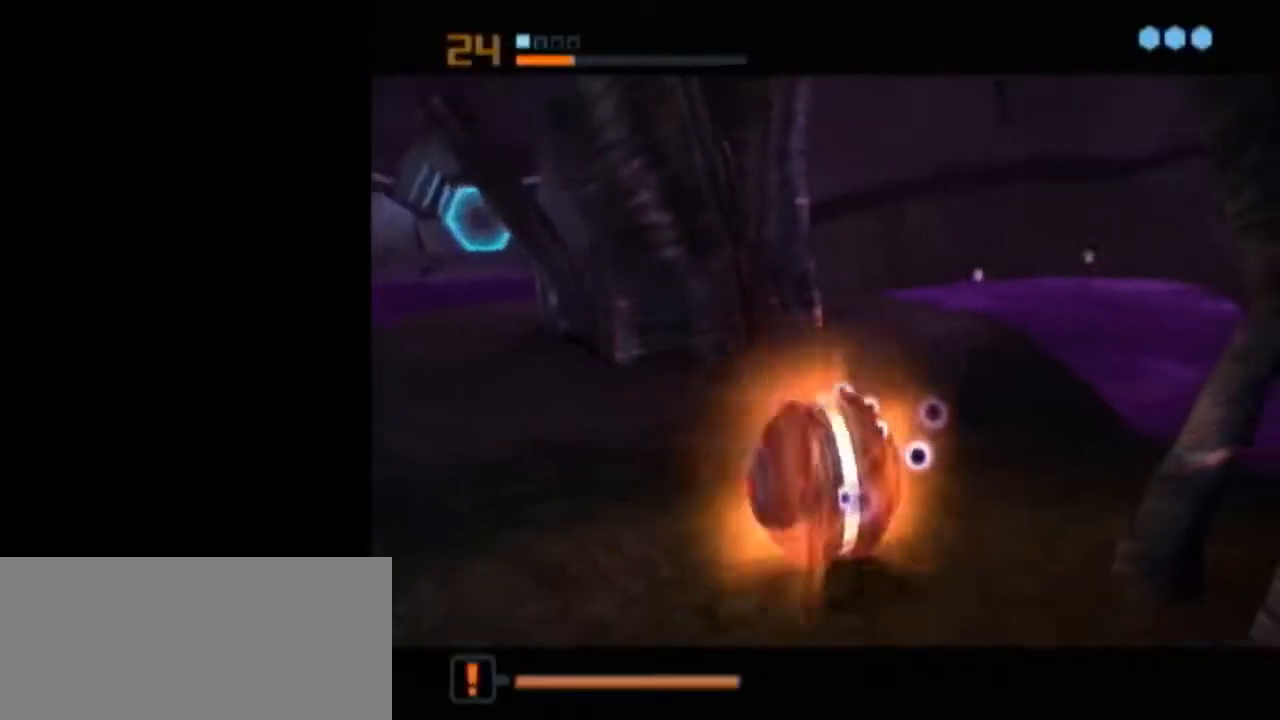
{"buttons": ["L1"], "left_stick": "center", "right_stick": "center", "events": [[17, "A", "up"], [317, "L1", "down"]]}
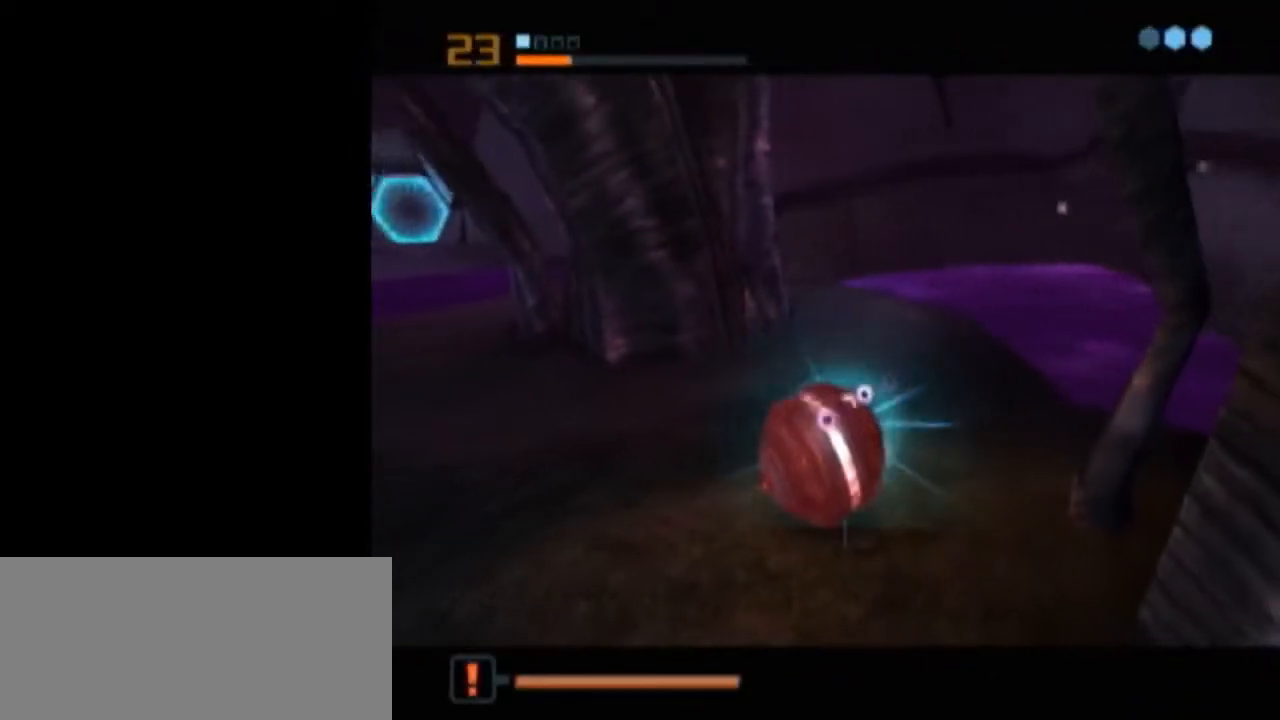
{"buttons": ["A", "L1"], "left_stick": "center", "right_stick": "center", "events": [[500, "A", "down"]]}
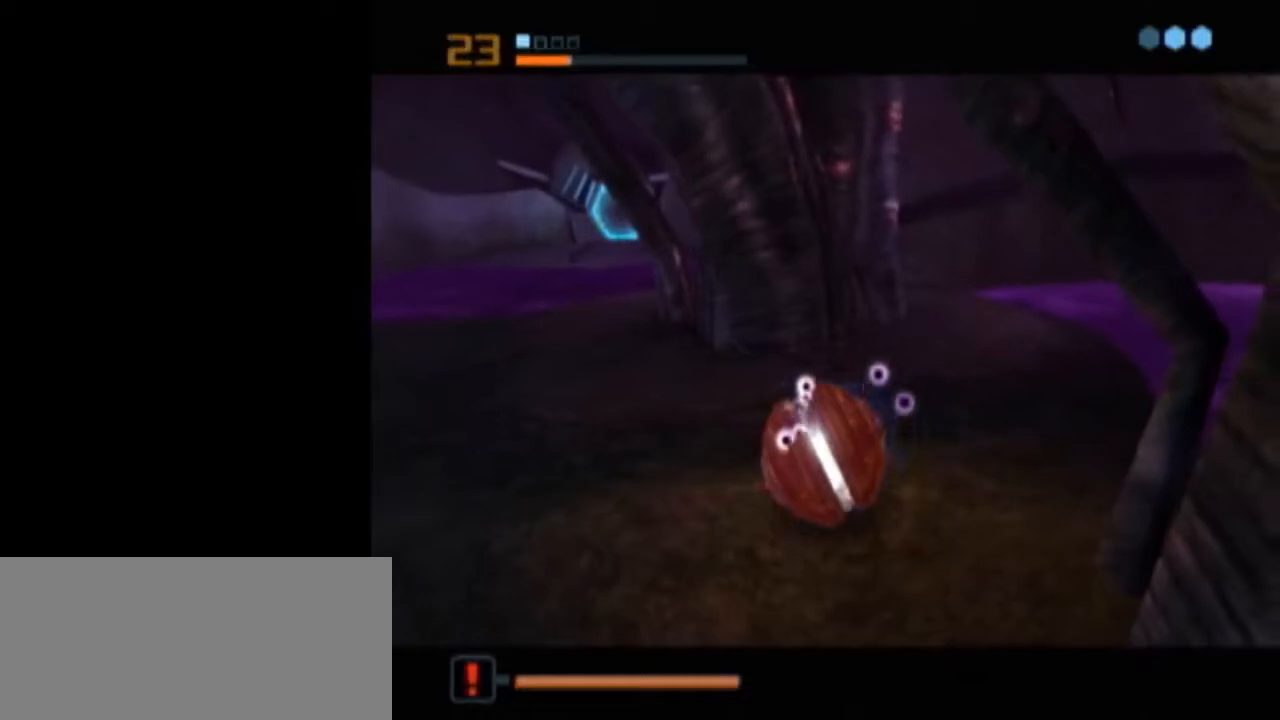
{"buttons": ["L1"], "left_stick": "center", "right_stick": "center", "events": [[83, "A", "up"], [100, "A", "down"], [200, "A", "up"], [217, "A", "down"], [283, "A", "up"], [317, "L1", "up"], [417, "L1", "down"]]}
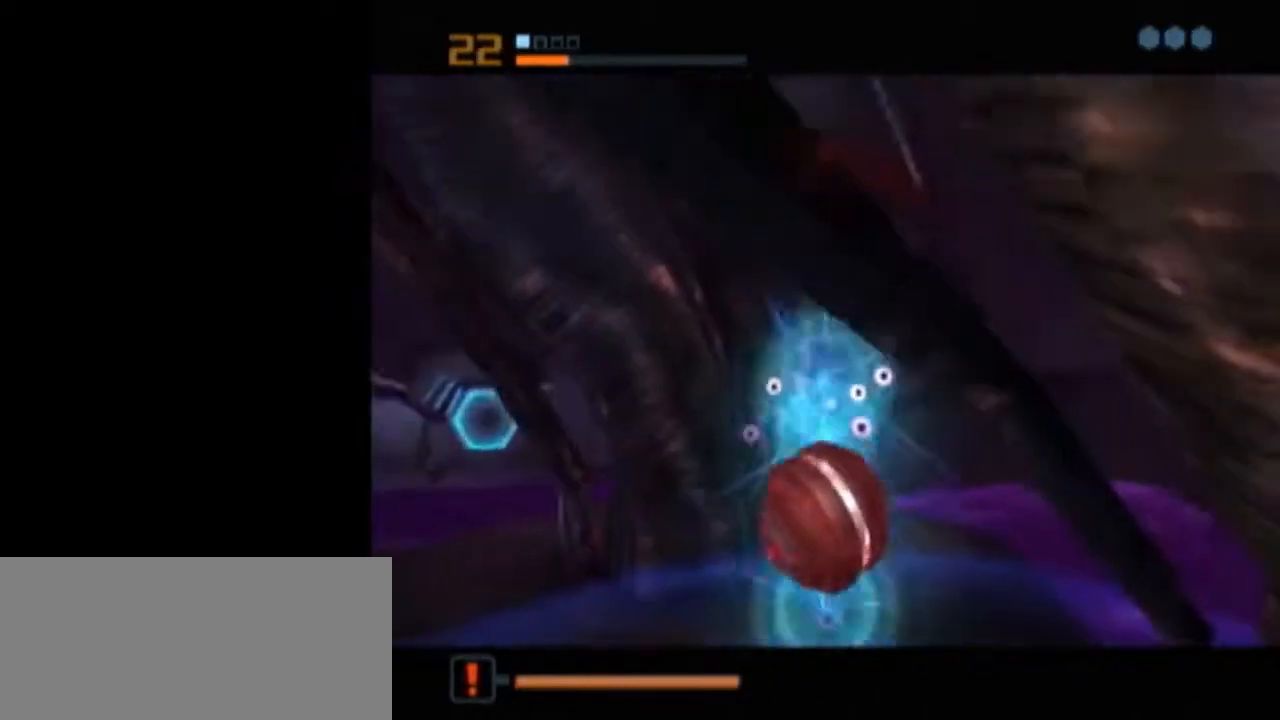
{"buttons": ["L1"], "left_stick": "center", "right_stick": "center", "events": []}
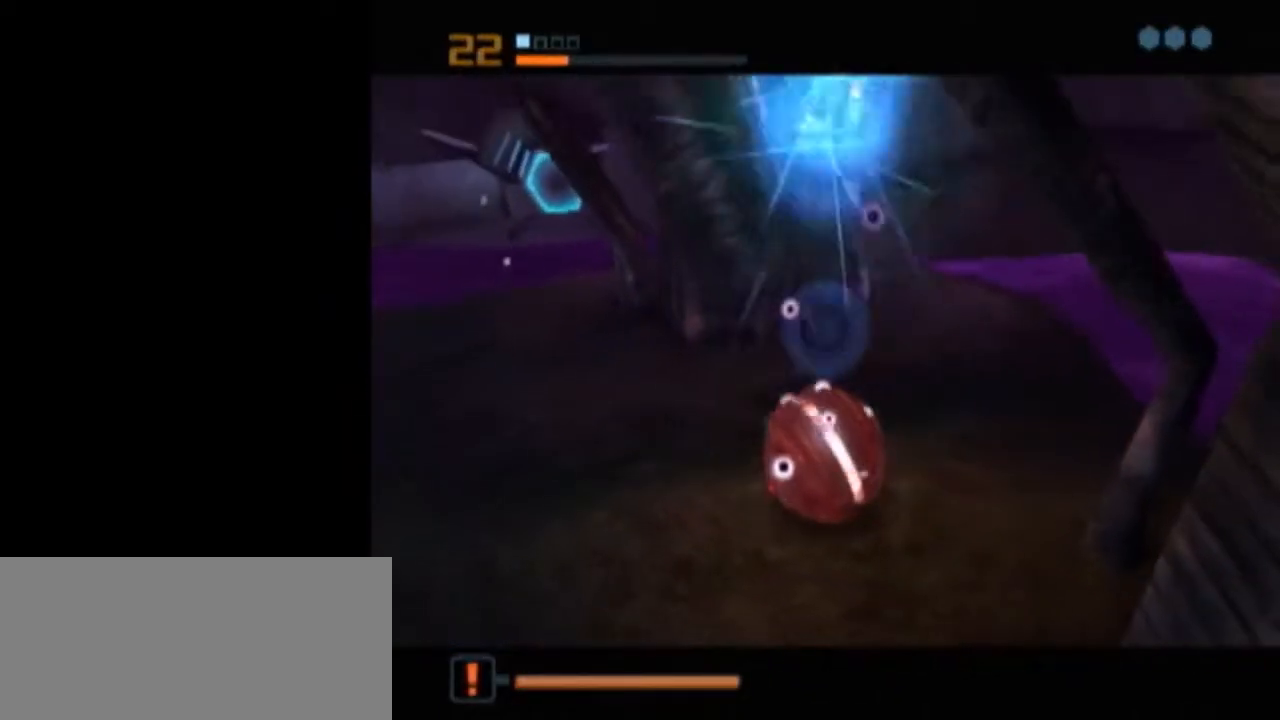
{"buttons": ["L1"], "left_stick": "center", "right_stick": "center", "events": []}
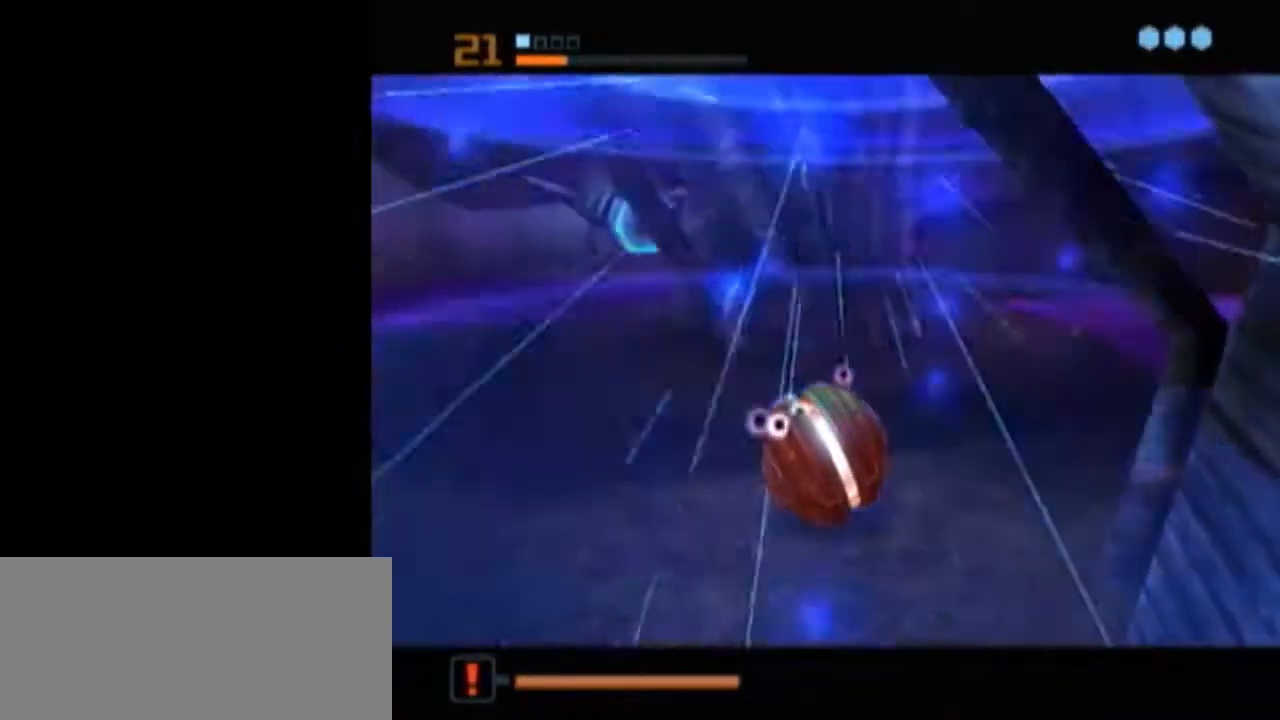
{"buttons": ["L1"], "left_stick": "center", "right_stick": "center", "events": []}
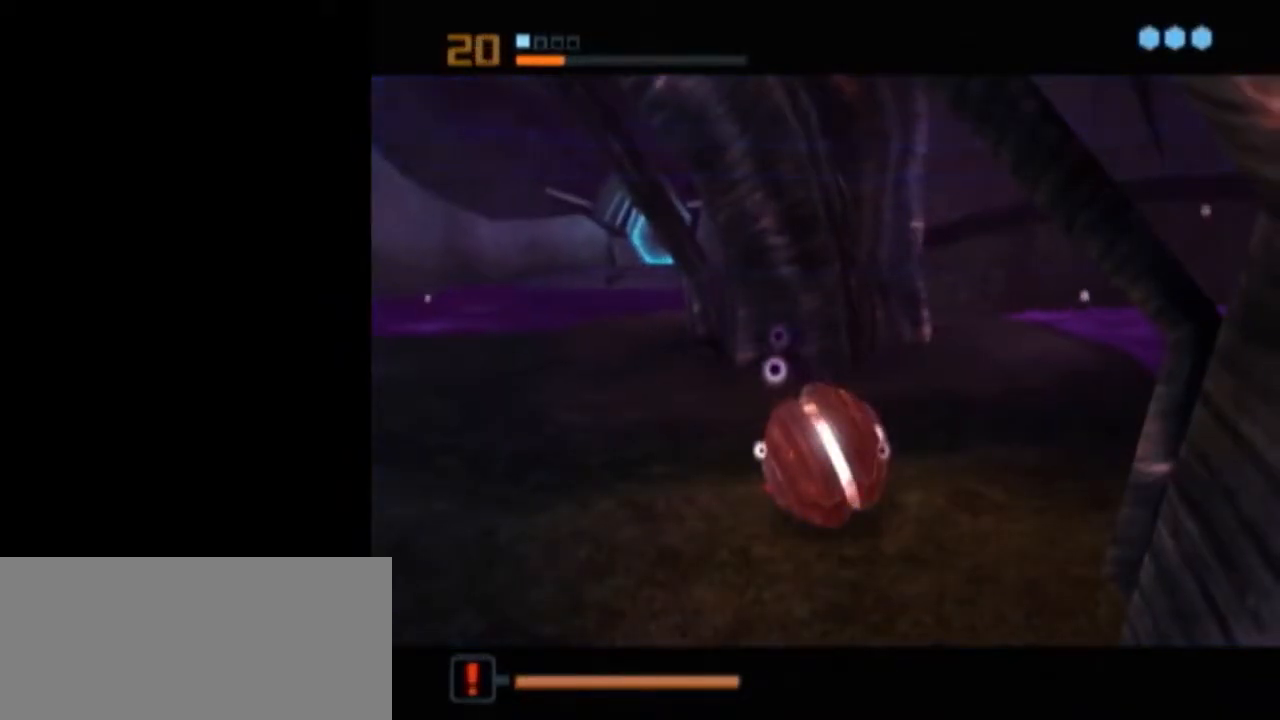
{"buttons": ["L1"], "left_stick": "center", "right_stick": "center", "events": [[200, "A", "down"], [267, "A", "up"]]}
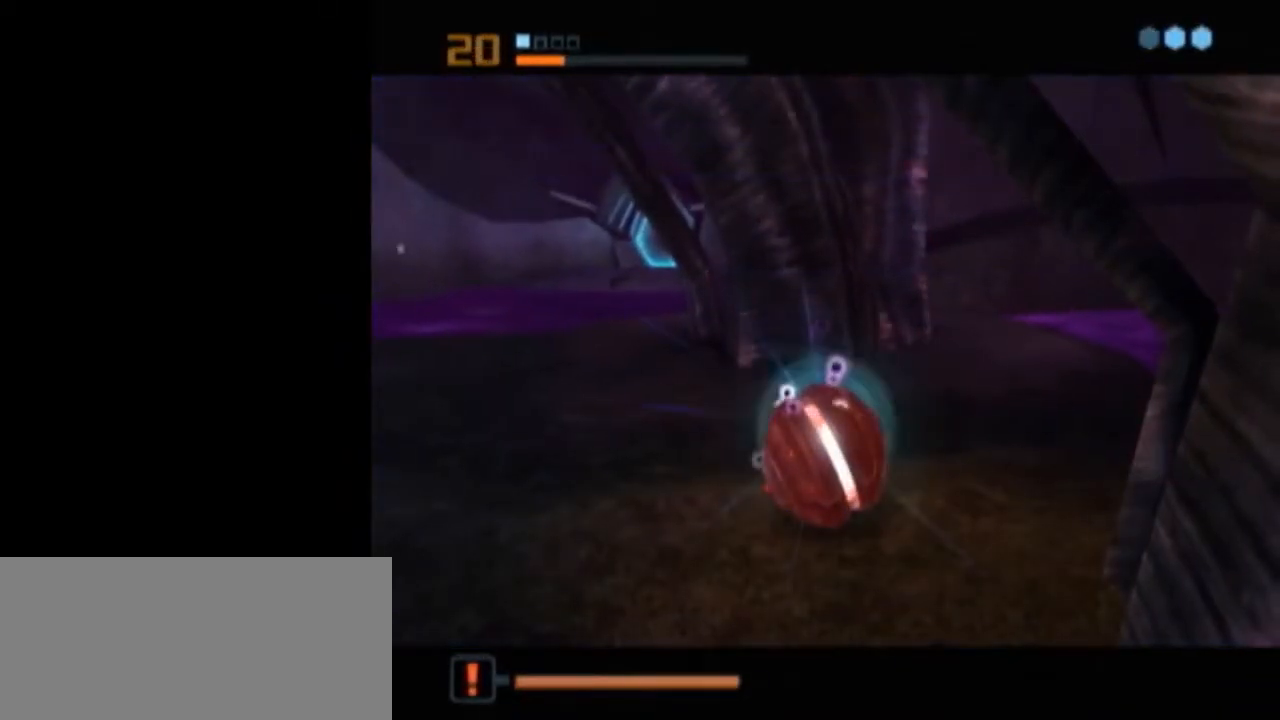
{"buttons": ["L1"], "left_stick": "center", "right_stick": "center", "events": []}
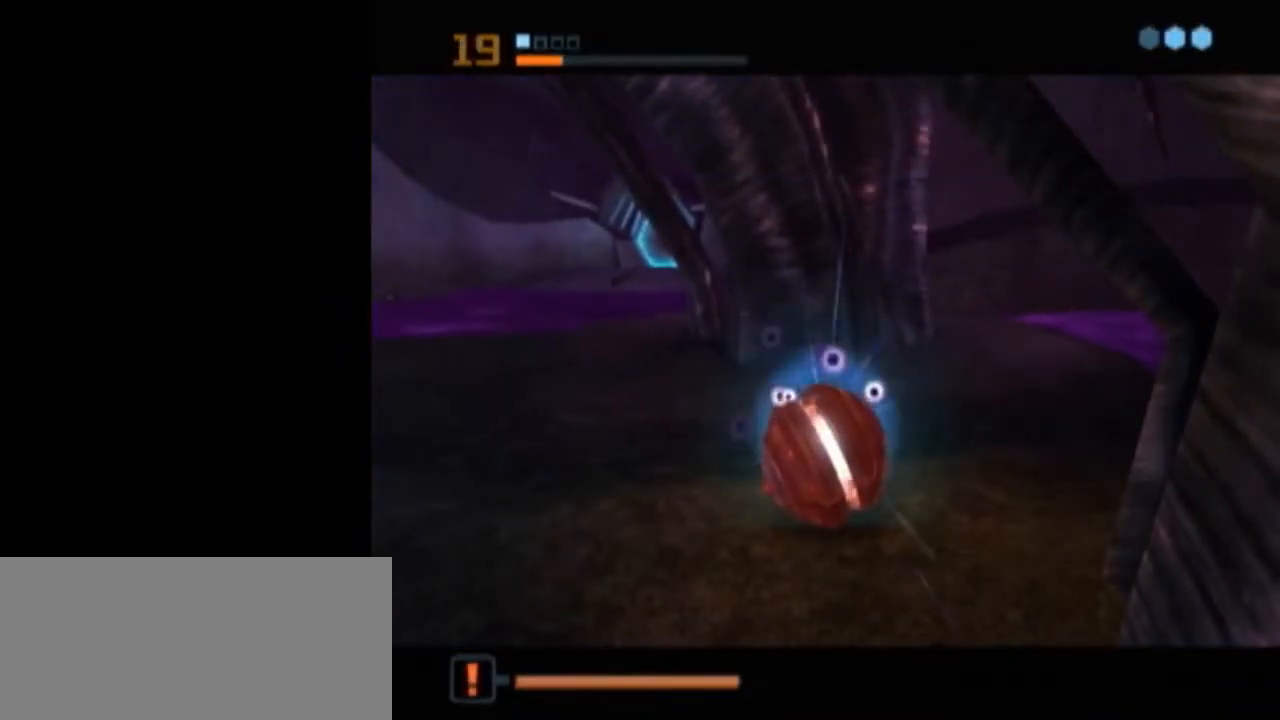
{"buttons": ["A", "L1"], "left_stick": "center", "right_stick": "center", "events": [[233, "A", "down"], [300, "A", "up"], [400, "A", "down"], [433, "A", "up"], [500, "A", "down"]]}
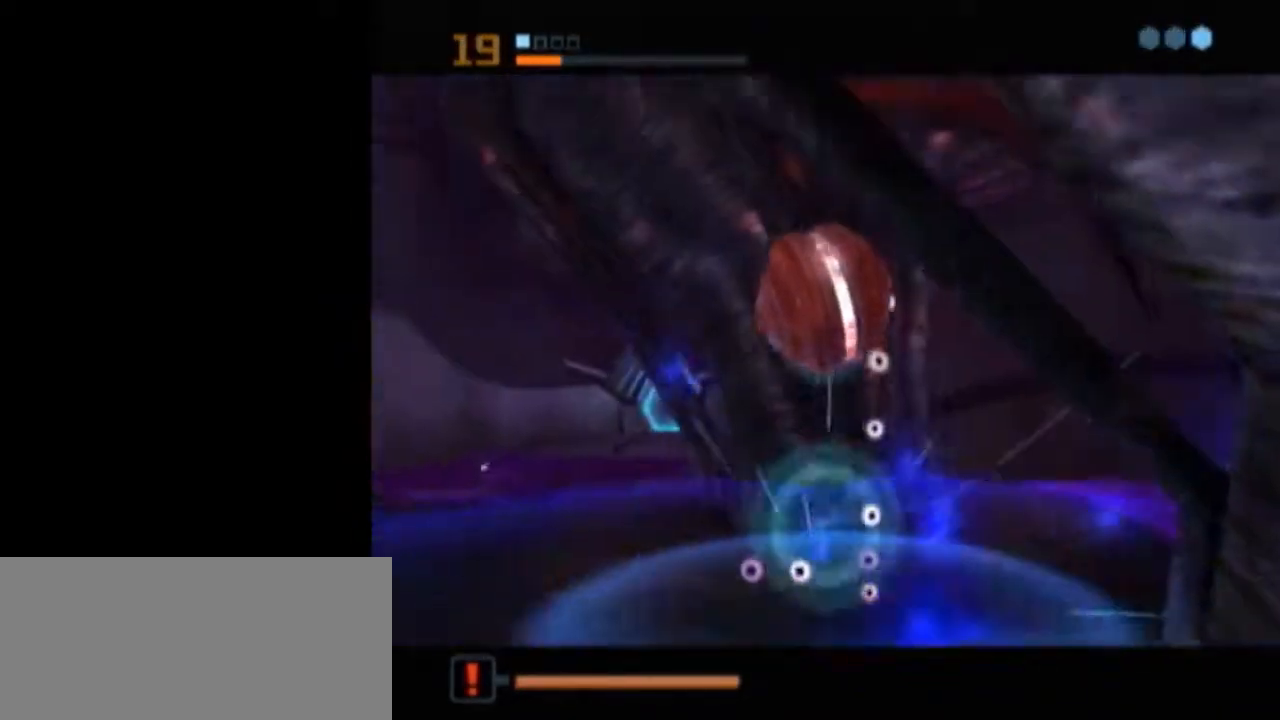
{"buttons": ["L1"], "left_stick": "center", "right_stick": "center", "events": [[50, "A", "up"], [133, "L1", "up"], [200, "L1", "down"]]}
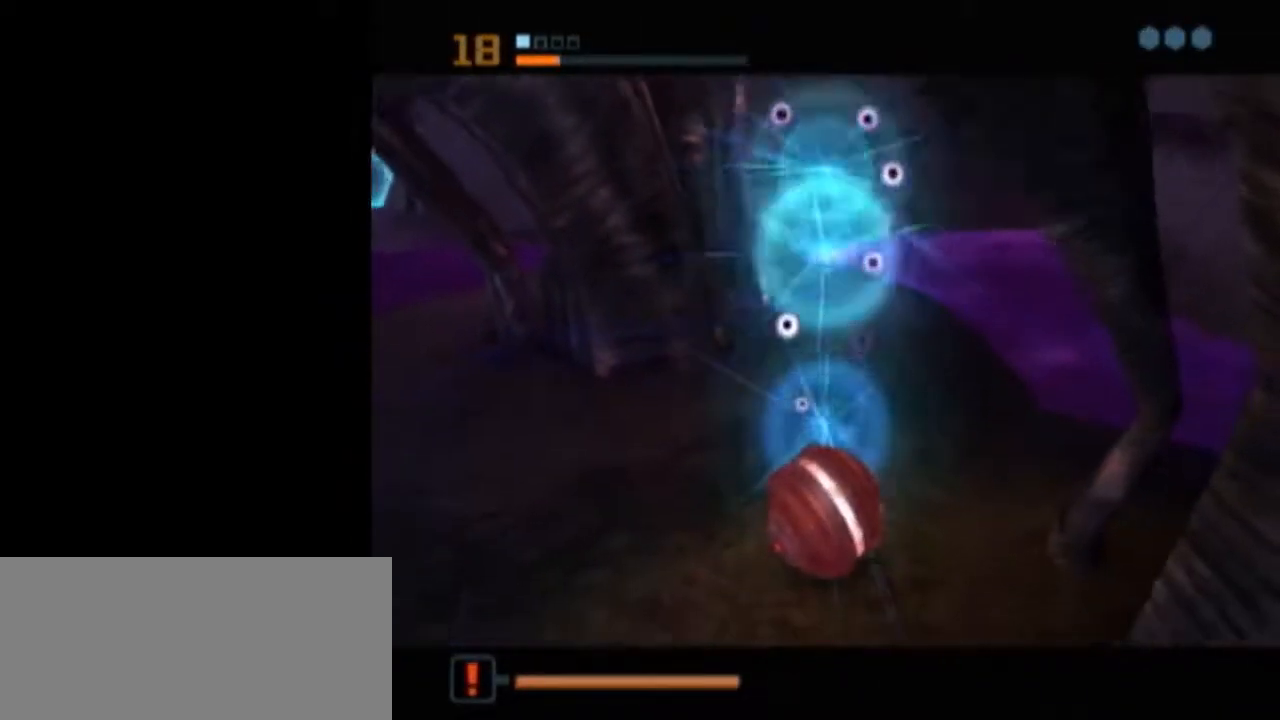
{"buttons": ["L1"], "left_stick": "center", "right_stick": "center", "events": []}
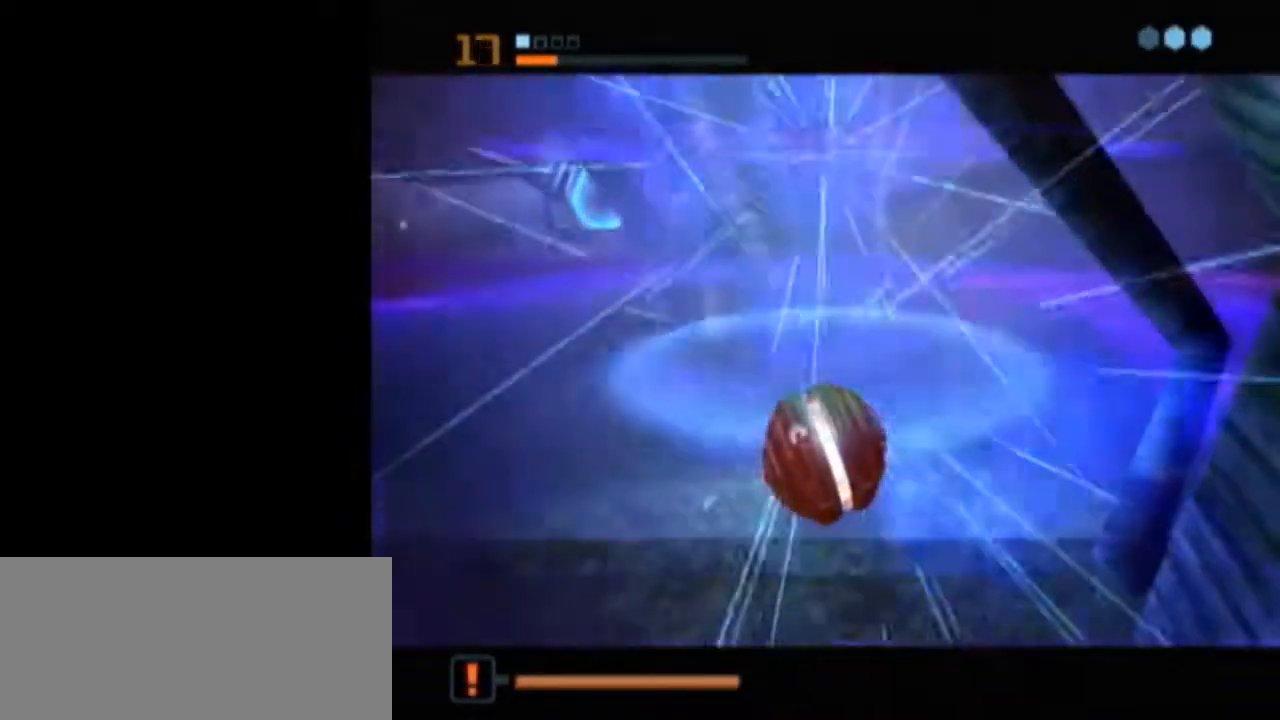
{"buttons": ["L1"], "left_stick": "center", "right_stick": "center", "events": []}
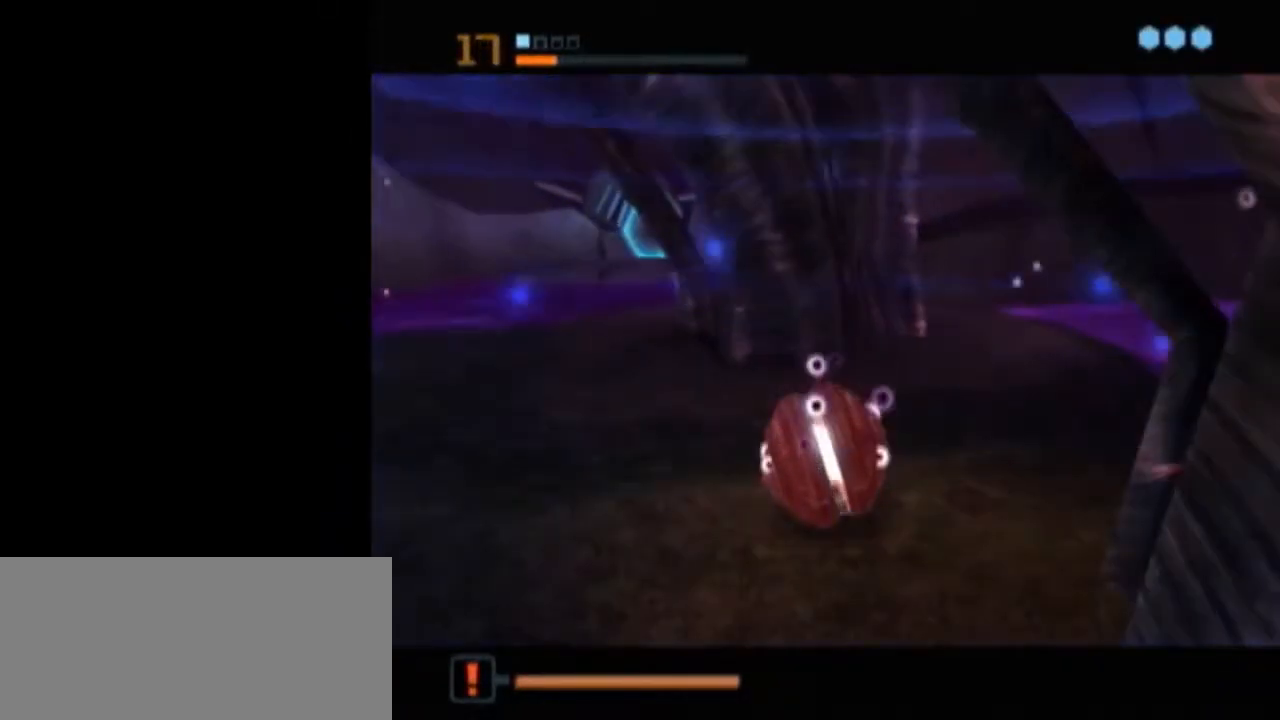
{"buttons": ["A", "L1"], "left_stick": "center", "right_stick": "center", "events": [[467, "A", "down"]]}
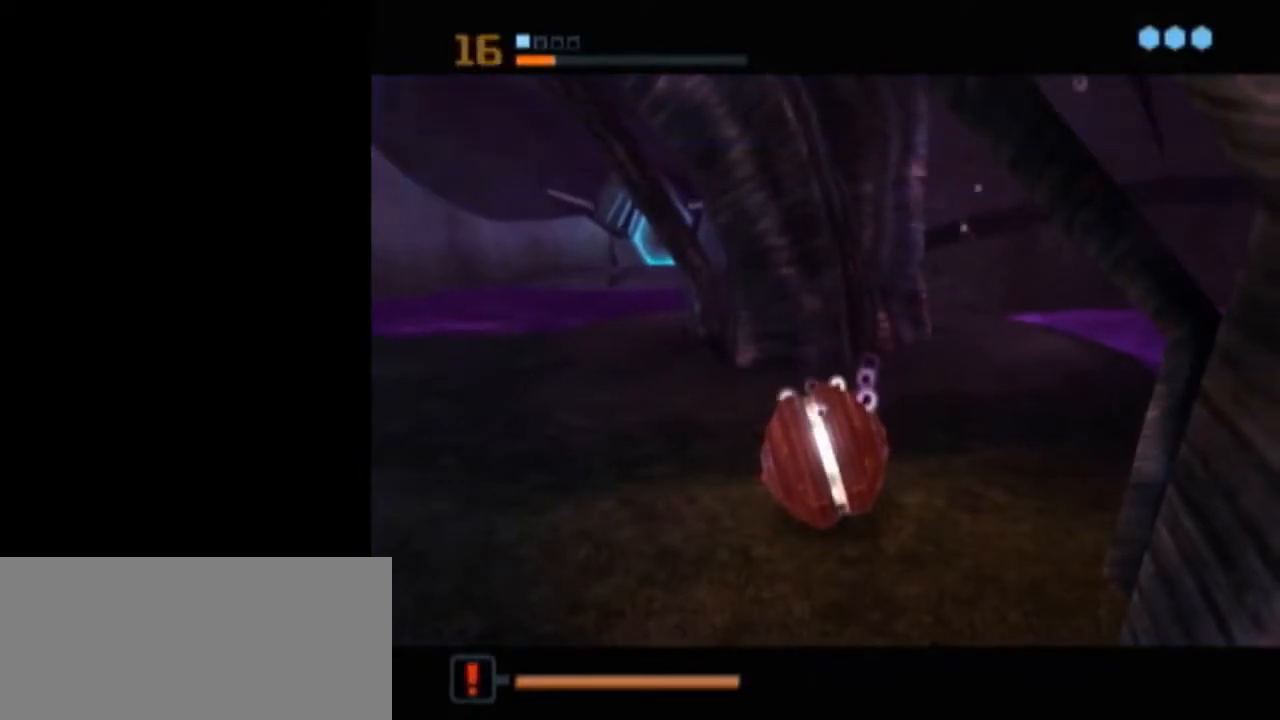
{"buttons": ["L1"], "left_stick": "center", "right_stick": "center", "events": [[17, "A", "up"]]}
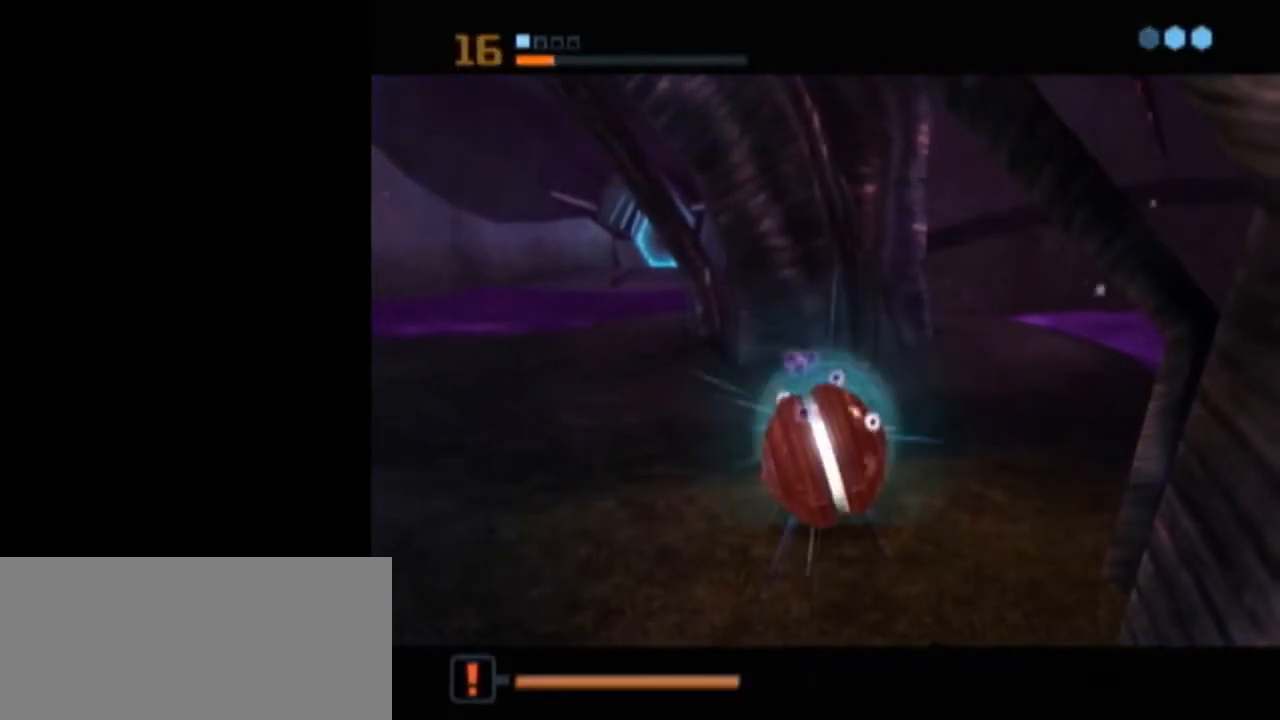
{"buttons": ["A", "L1"], "left_stick": "center", "right_stick": "center", "events": [[483, "A", "down"]]}
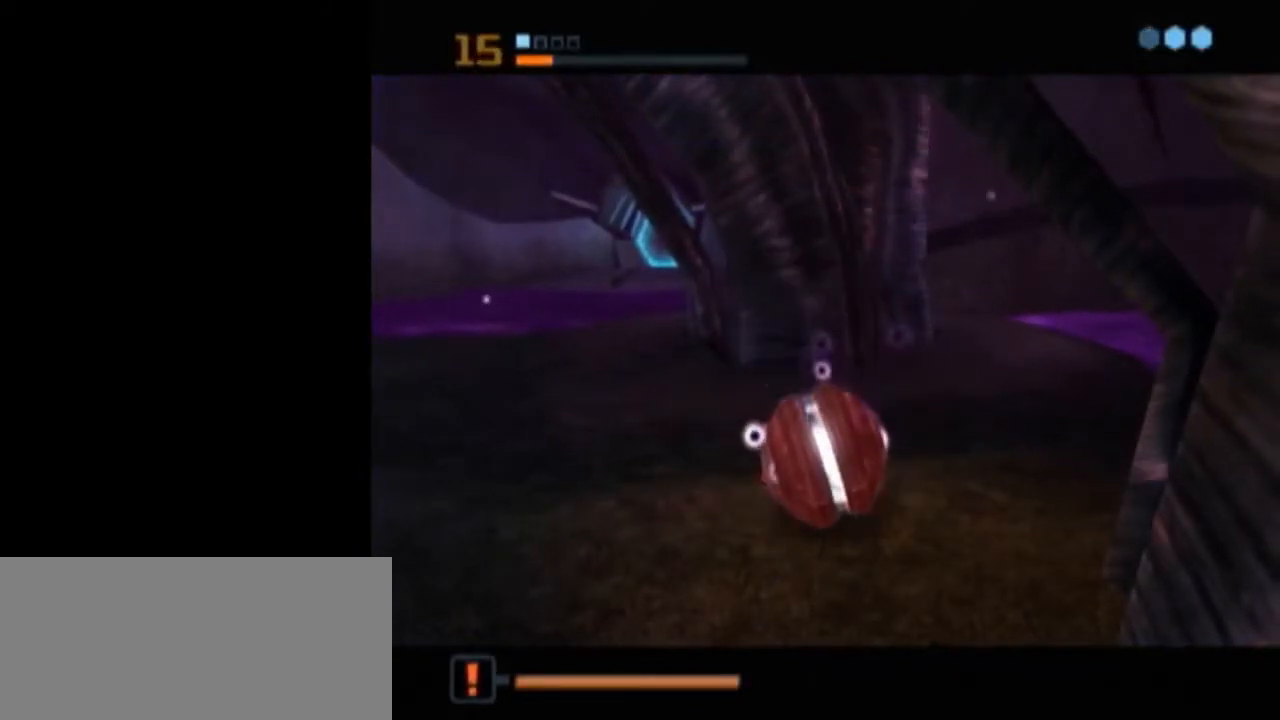
{"buttons": [], "left_stick": "center", "right_stick": "center", "events": [[50, "A", "up"], [133, "A", "down"], [150, "A", "up"], [217, "A", "down"], [267, "A", "up"], [483, "L1", "up"]]}
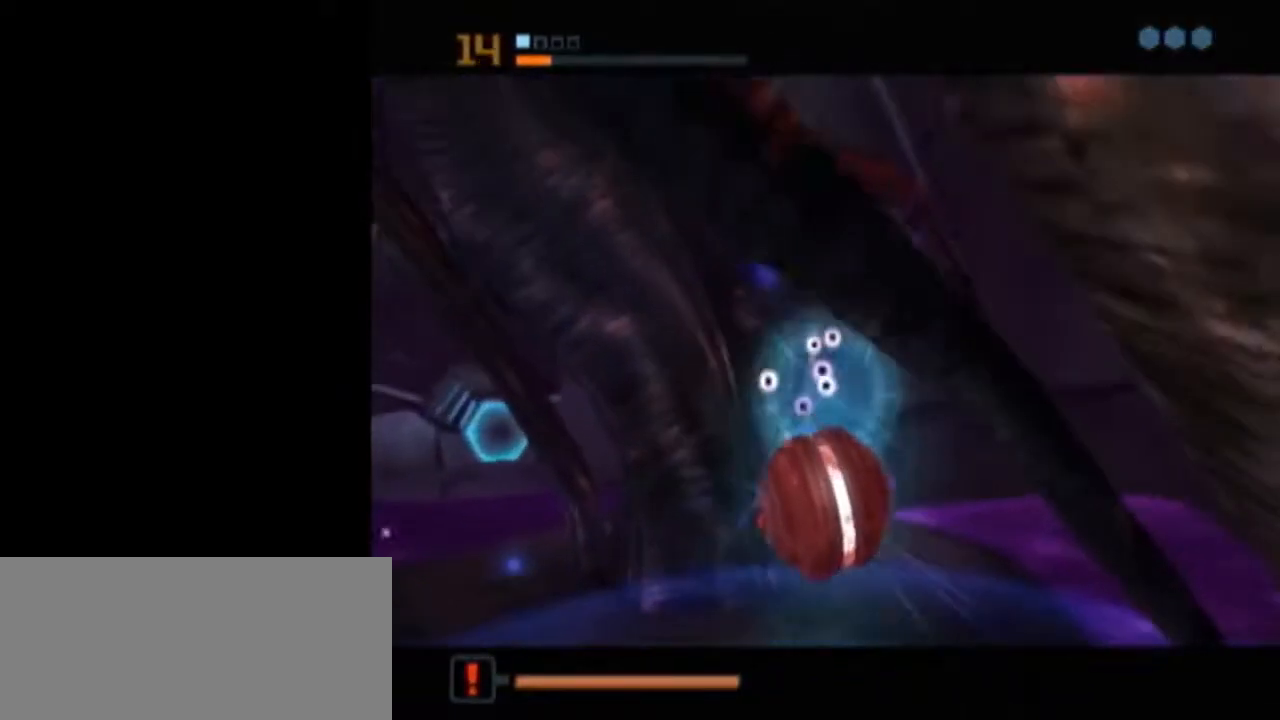
{"buttons": ["L1"], "left_stick": "center", "right_stick": "center", "events": [[83, "L1", "down"]]}
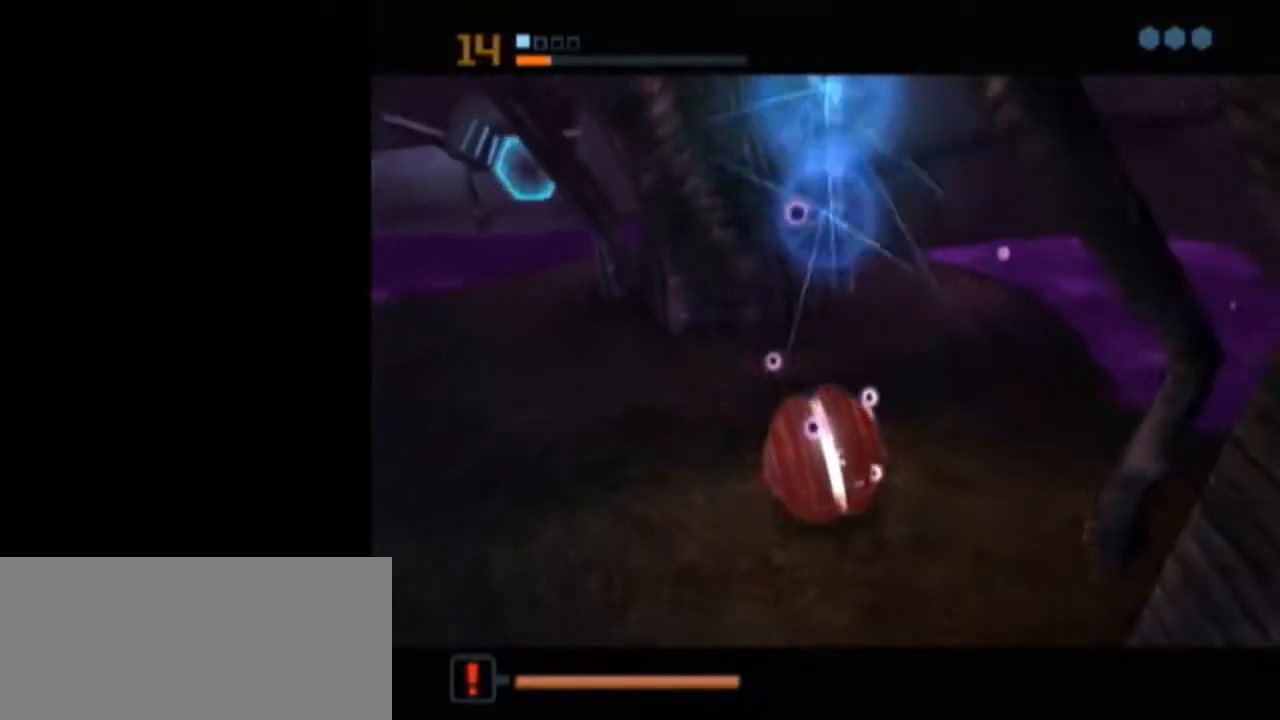
{"buttons": ["B", "L1"], "left_stick": "up", "right_stick": "center", "events": [[217, "L1", "up"], [367, "L1", "down"], [367, "X", "down"], [400, "B", "down"], [400, "left_stick", "up"], [467, "X", "up"]]}
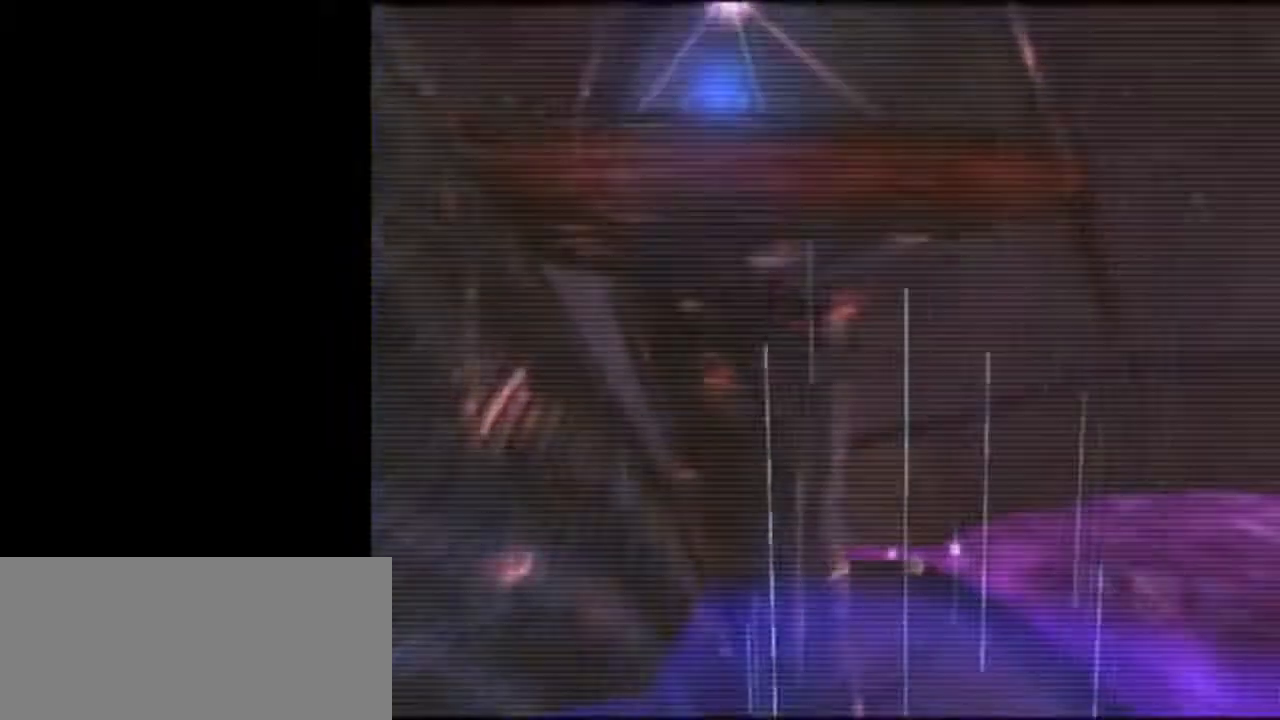
{"buttons": ["L1"], "left_stick": "down", "right_stick": "center", "events": [[17, "left_stick", "up-left"], [267, "left_stick", "up"], [300, "B", "up"], [367, "left_stick", "down"]]}
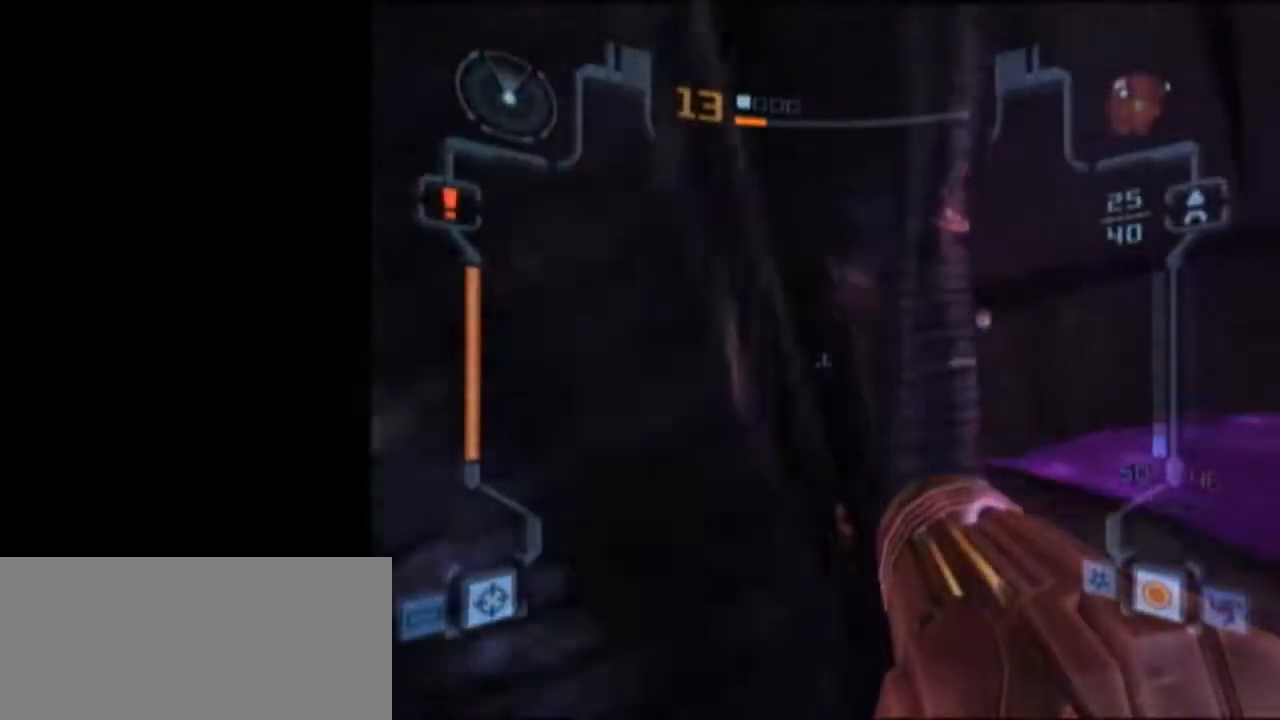
{"buttons": ["L1"], "left_stick": "down", "right_stick": "center", "events": [[83, "L1", "up"], [117, "left_stick", "down-left"], [300, "left_stick", "down"], [367, "L1", "down"]]}
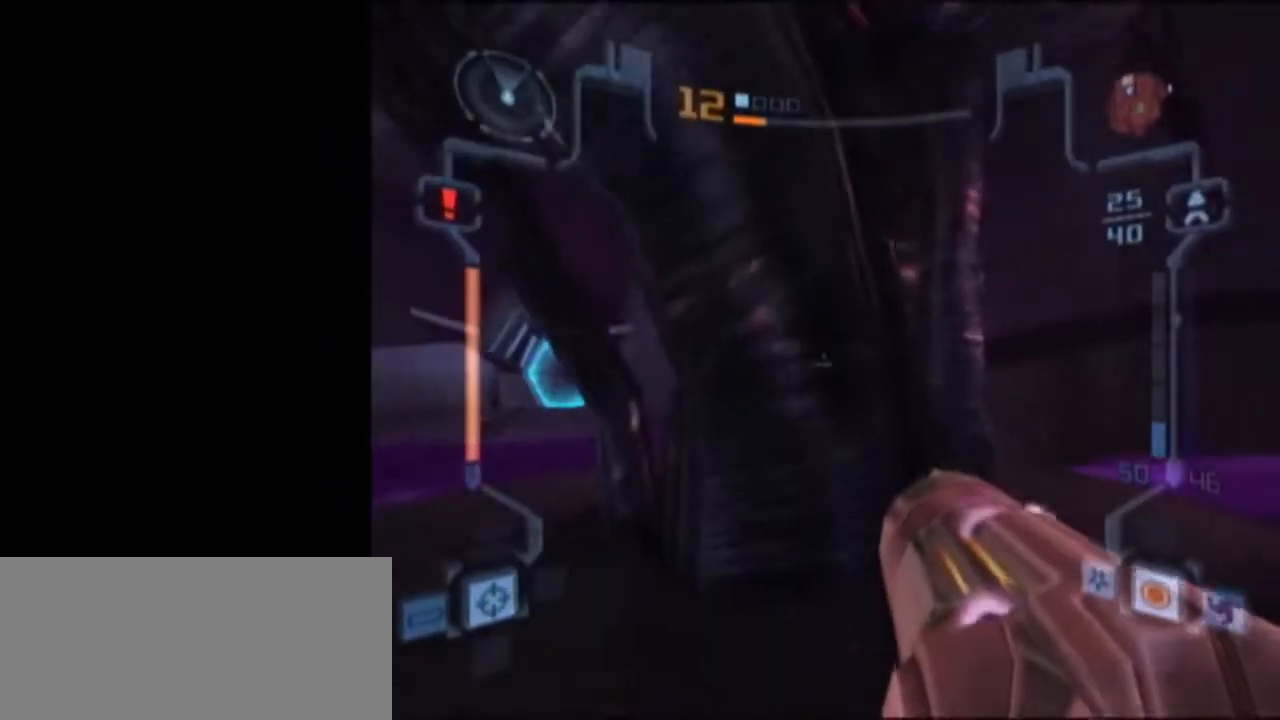
{"buttons": ["L1"], "left_stick": "up", "right_stick": "center", "events": [[150, "left_stick", "down-right"], [433, "left_stick", "up"]]}